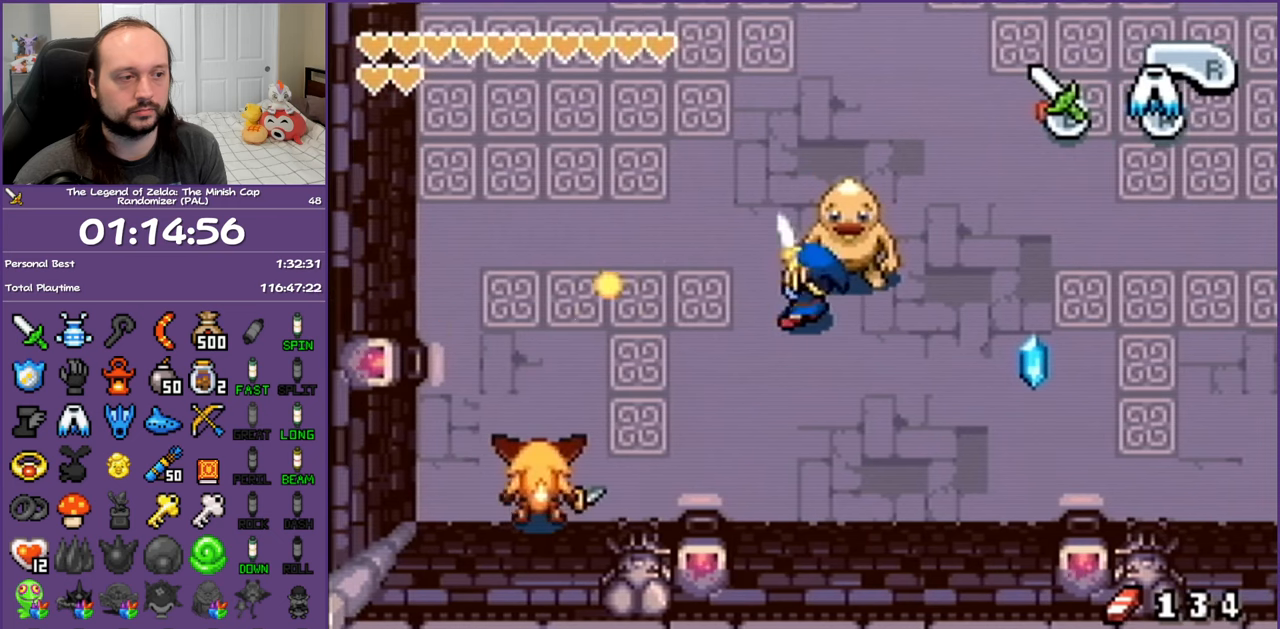
Gameplay with a controller (Nintendo layout); each line is a JSON object with the inputs held at the frame after it. "events" lists button and stick changes between this image and that frame as [ms after this image, input, new state], when the widget could be followed in between. Not read: L3 R3.
{"buttons": ["DPAD_DOWN", "DPAD_RIGHT"], "events": [[33, "B", "up"], [133, "DPAD_LEFT", "up"], [183, "DPAD_DOWN", "down"], [200, "DPAD_LEFT", "down"], [267, "DPAD_LEFT", "up"], [417, "DPAD_RIGHT", "down"]]}
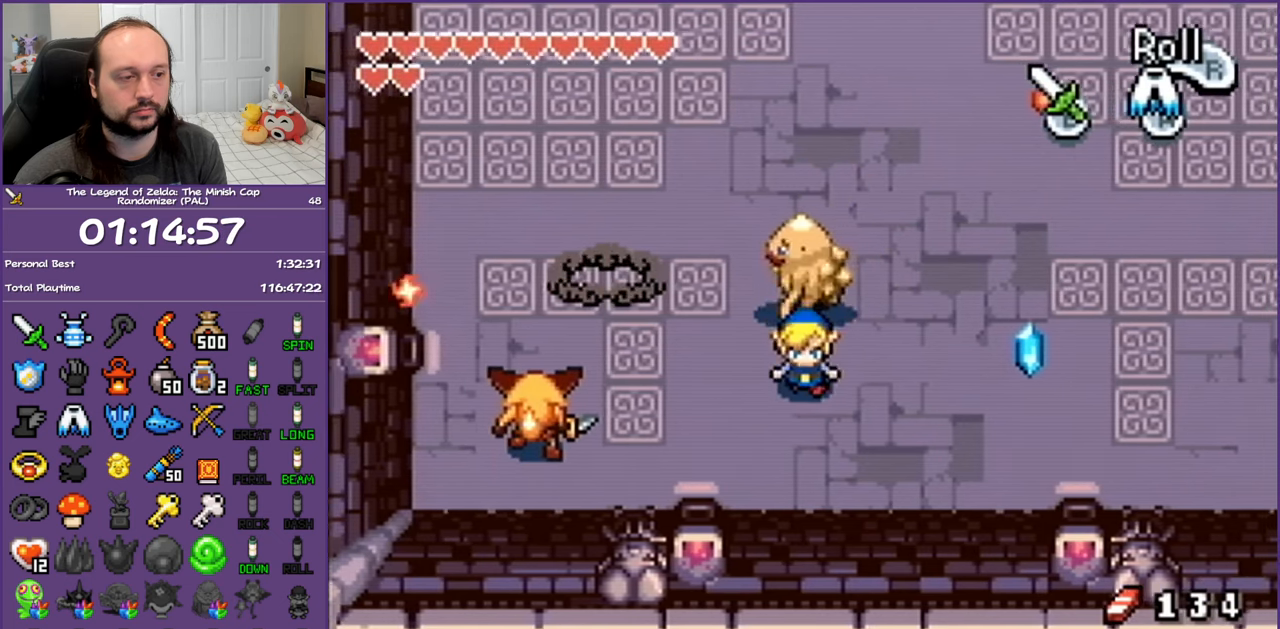
{"buttons": [], "events": [[33, "DPAD_DOWN", "up"], [33, "DPAD_RIGHT", "up"], [100, "DPAD_LEFT", "down"], [150, "B", "down"], [250, "B", "up"], [283, "DPAD_LEFT", "up"], [317, "B", "down"], [433, "B", "up"]]}
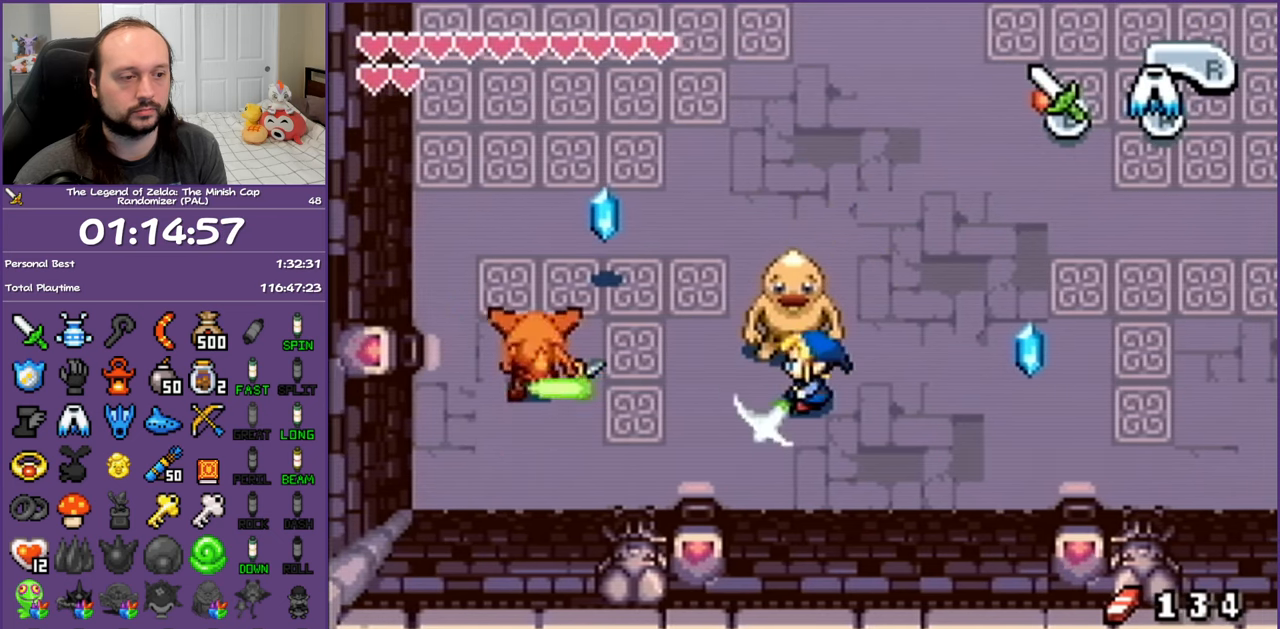
{"buttons": ["DPAD_LEFT"], "events": [[17, "B", "down"], [133, "B", "up"], [217, "DPAD_UP", "down"], [417, "DPAD_LEFT", "down"], [500, "DPAD_UP", "up"]]}
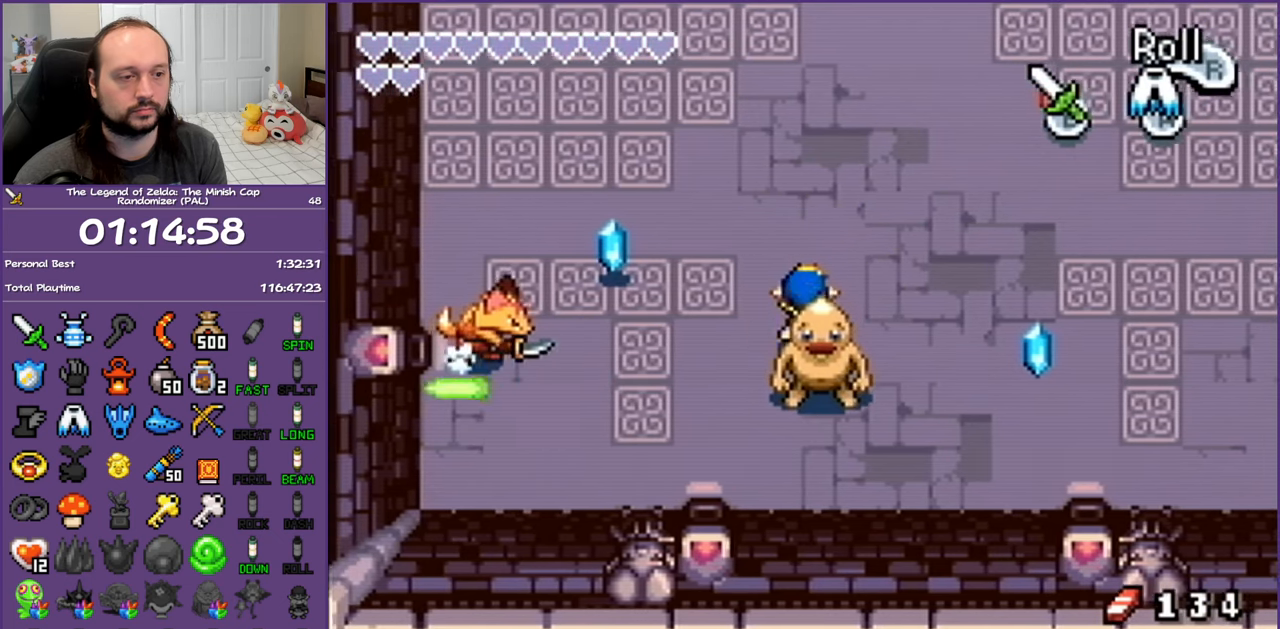
{"buttons": ["B"], "events": [[33, "B", "down"], [167, "B", "up"], [217, "B", "down"], [217, "DPAD_LEFT", "up"], [350, "B", "up"], [417, "B", "down"]]}
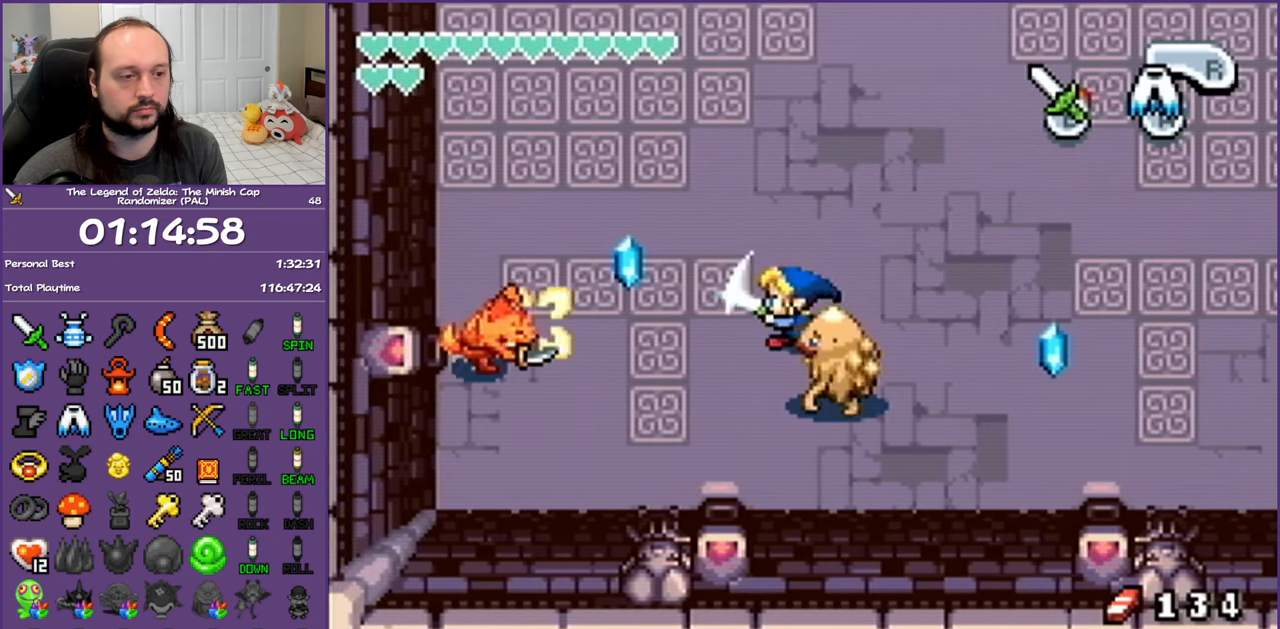
{"buttons": ["DPAD_RIGHT"], "events": [[17, "B", "up"], [250, "DPAD_RIGHT", "down"]]}
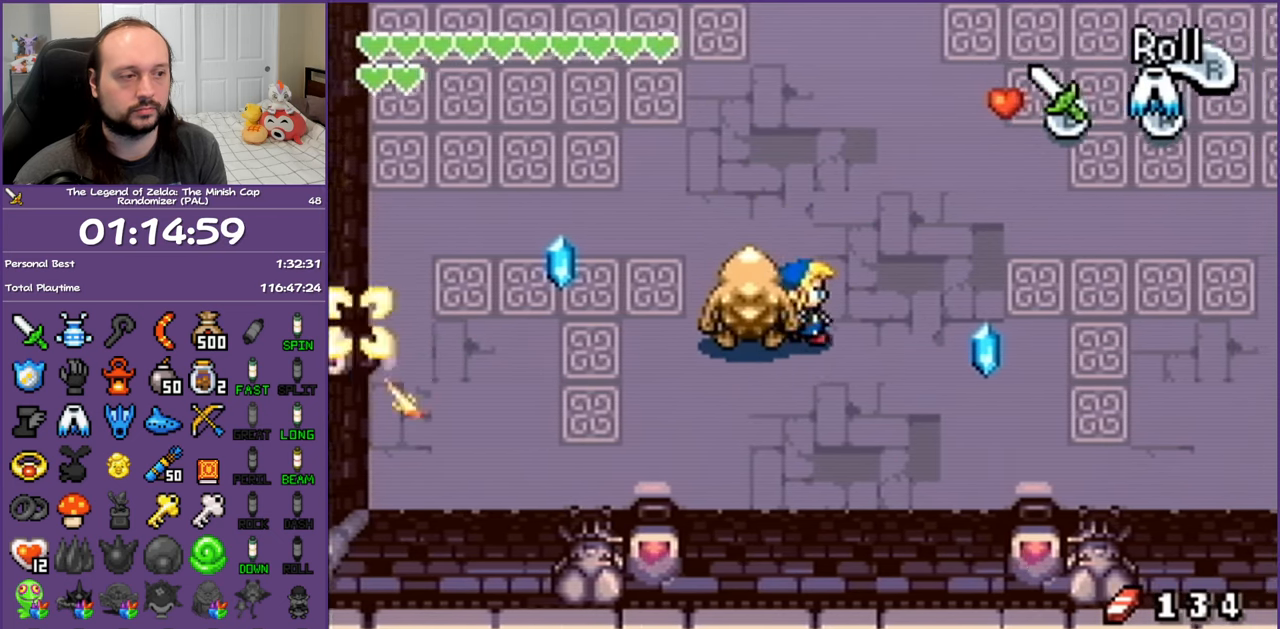
{"buttons": [], "events": [[167, "DPAD_UP", "down"], [200, "DPAD_UP", "up"], [217, "DPAD_RIGHT", "up"]]}
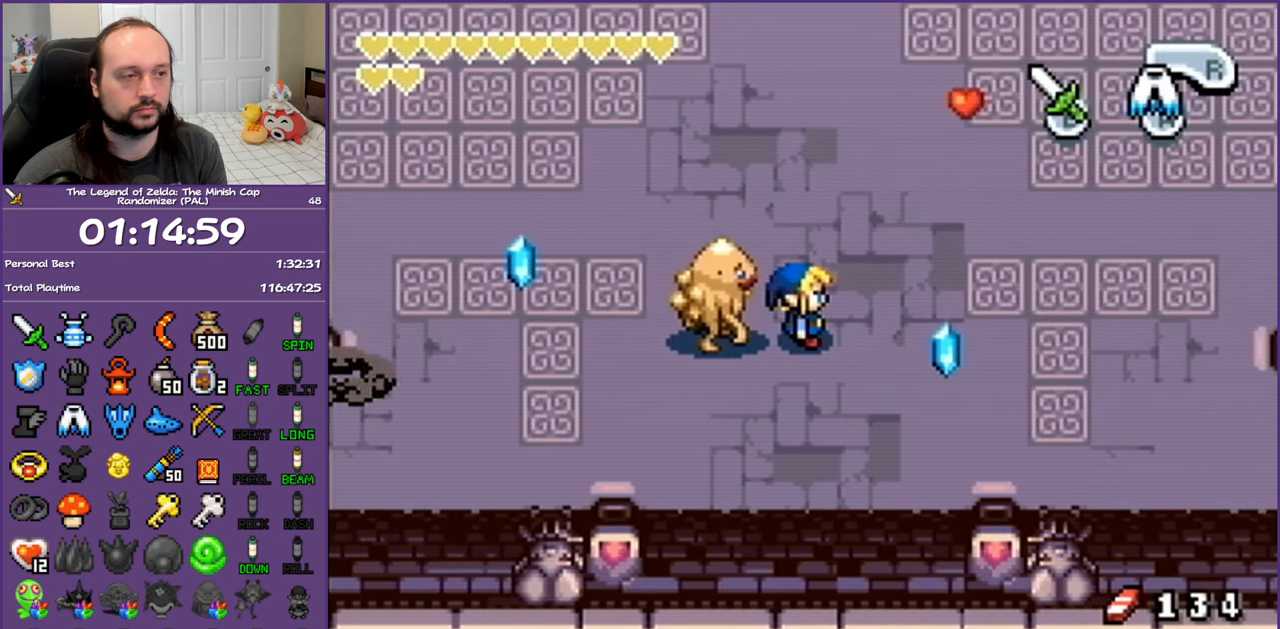
{"buttons": [], "events": []}
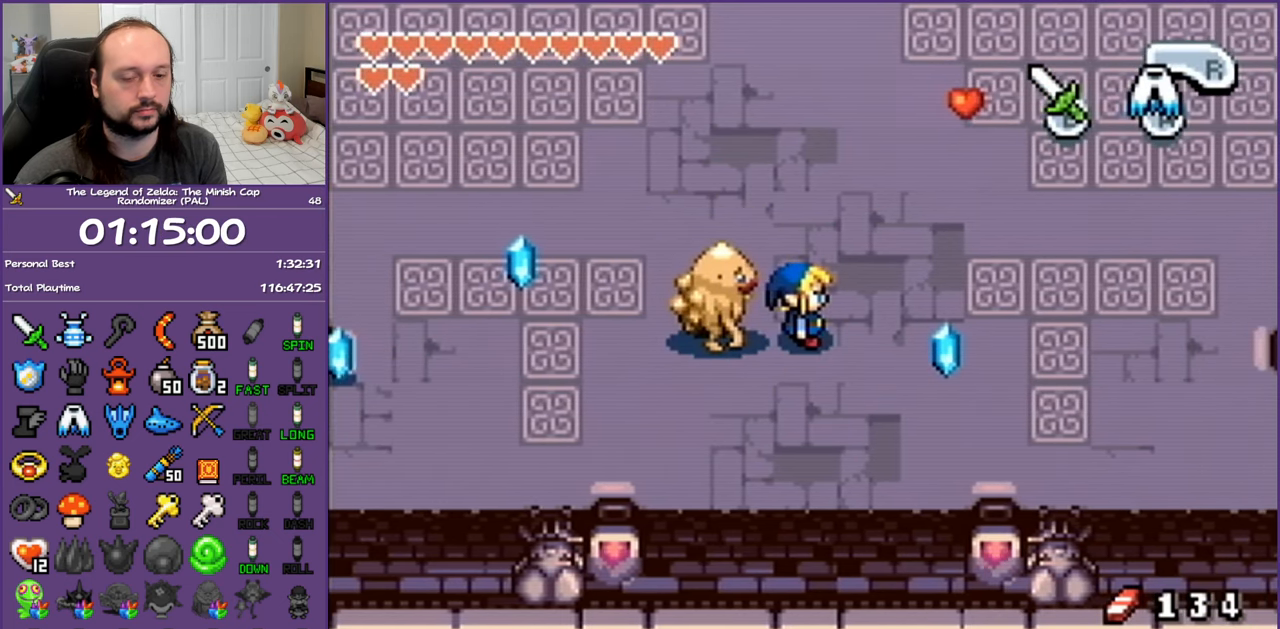
{"buttons": [], "events": []}
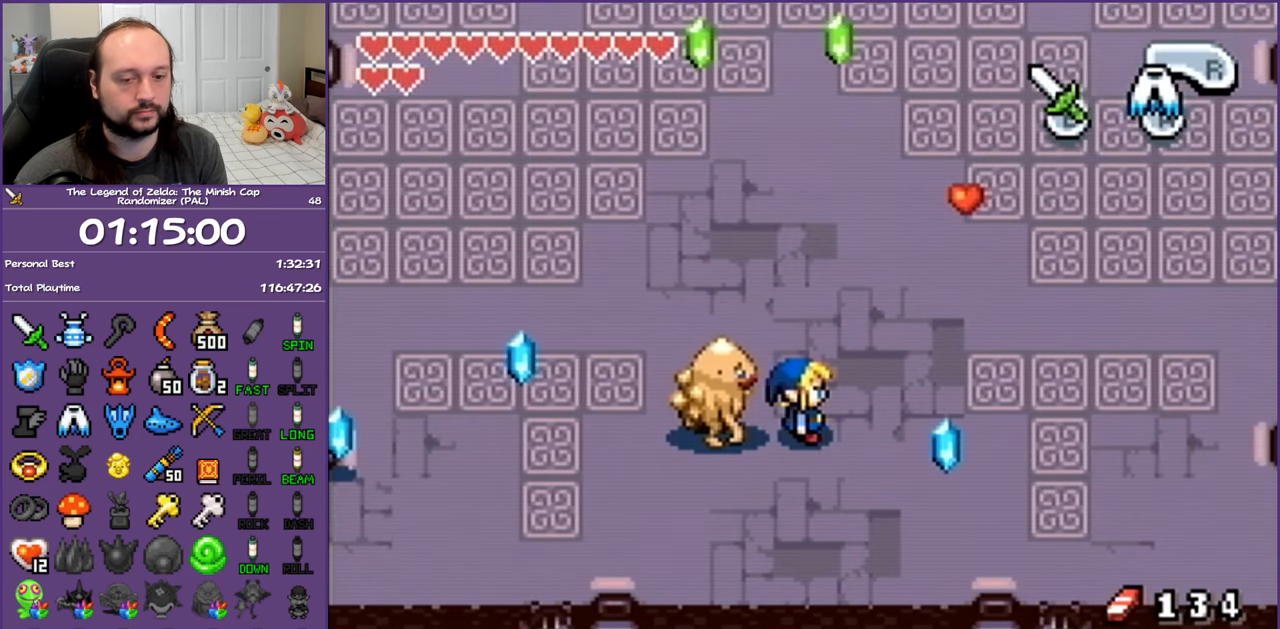
{"buttons": ["DPAD_UP"], "events": [[367, "DPAD_UP", "down"]]}
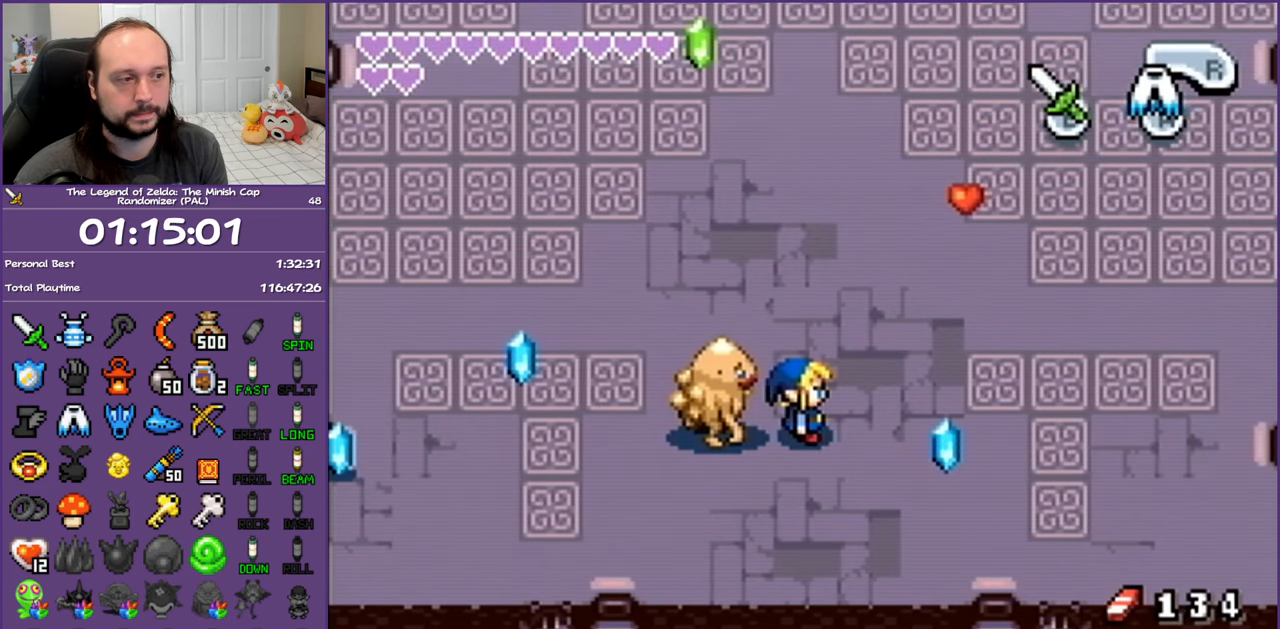
{"buttons": ["DPAD_UP"], "events": []}
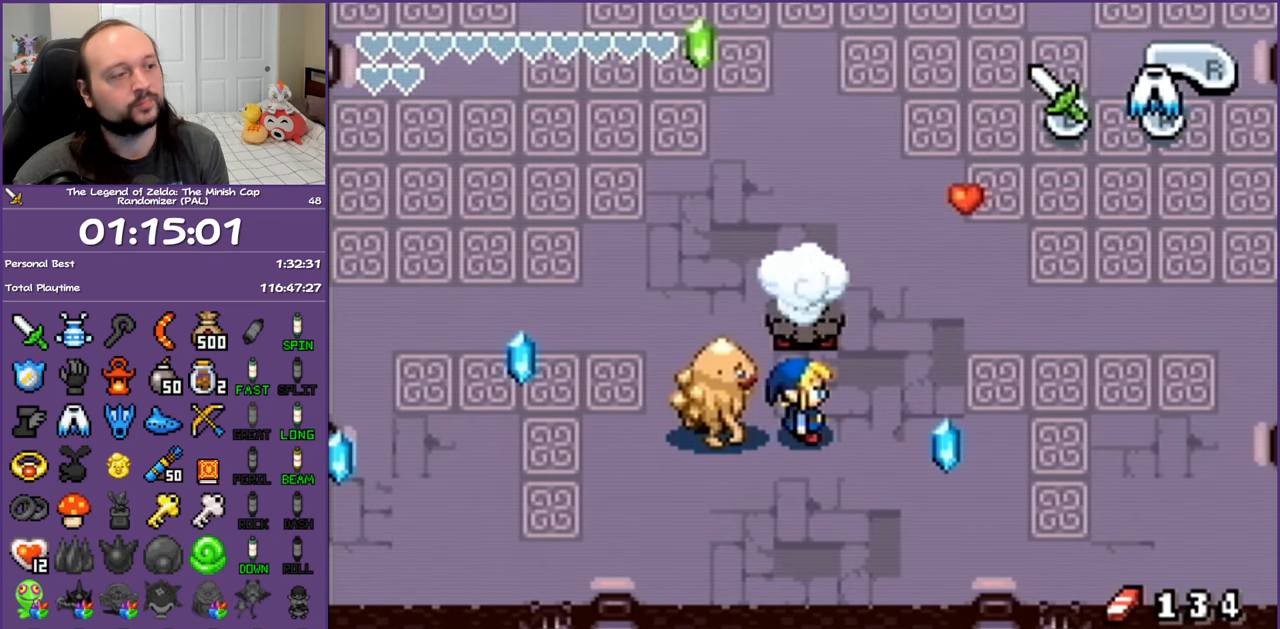
{"buttons": ["DPAD_UP"], "events": []}
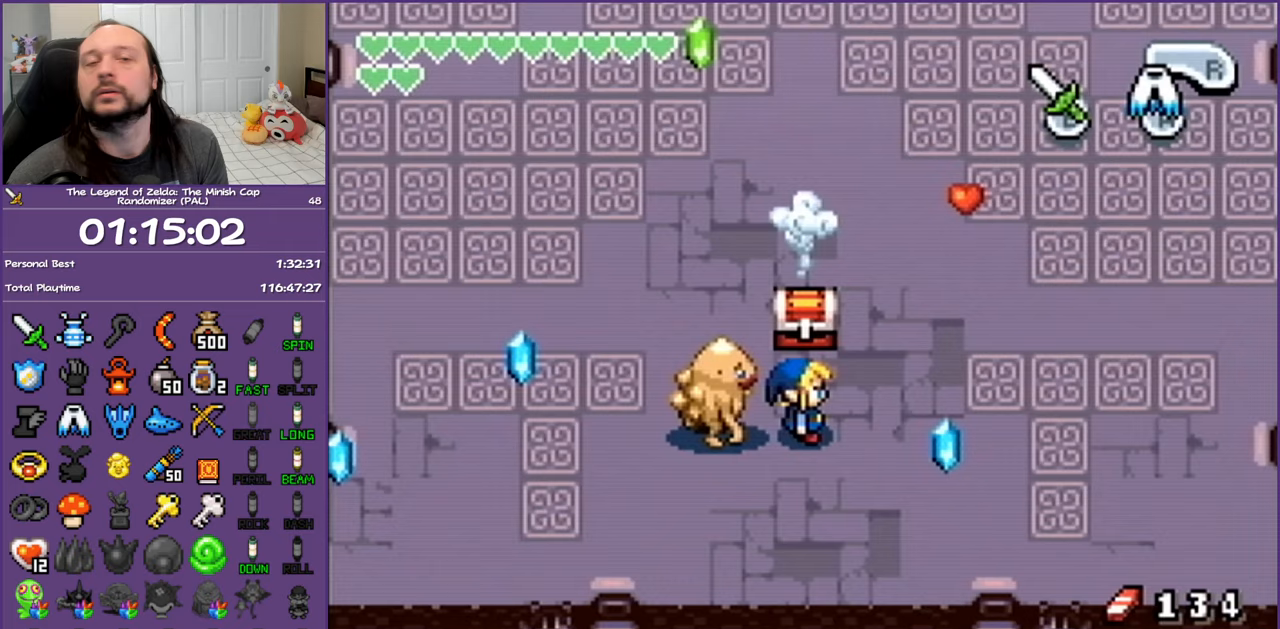
{"buttons": ["DPAD_UP"], "events": []}
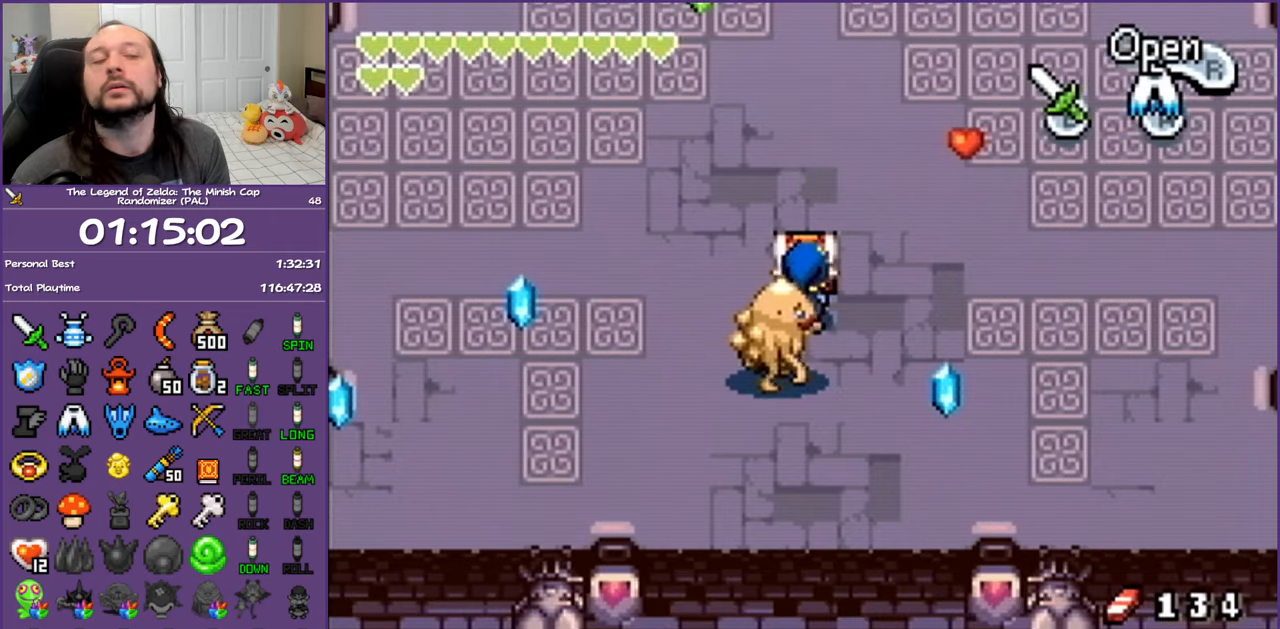
{"buttons": ["A", "DPAD_UP"], "events": [[300, "A", "down"]]}
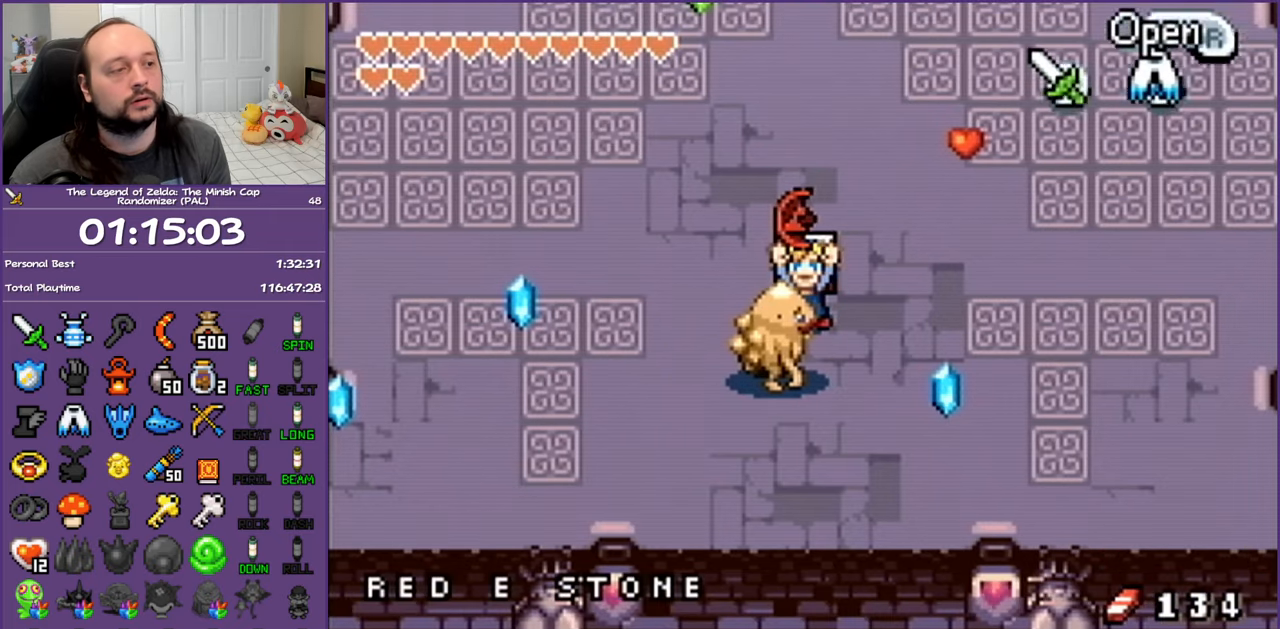
{"buttons": ["A", "DPAD_UP"], "events": []}
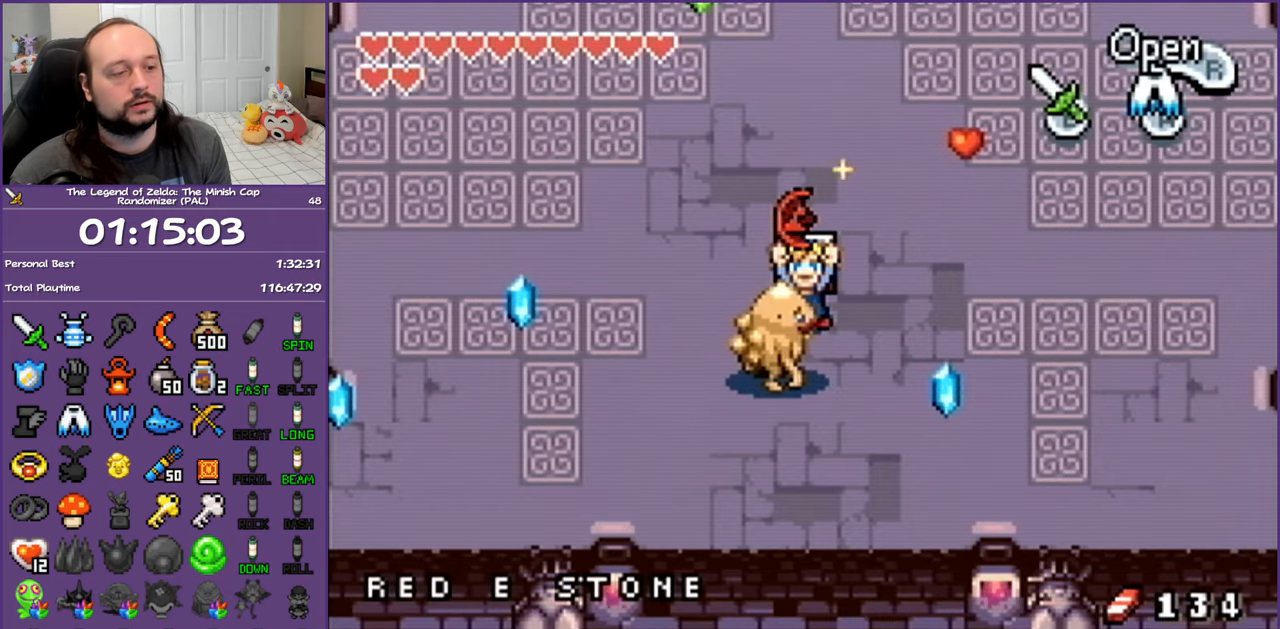
{"buttons": ["A", "DPAD_UP", "DPAD_RIGHT"], "events": [[400, "DPAD_RIGHT", "down"]]}
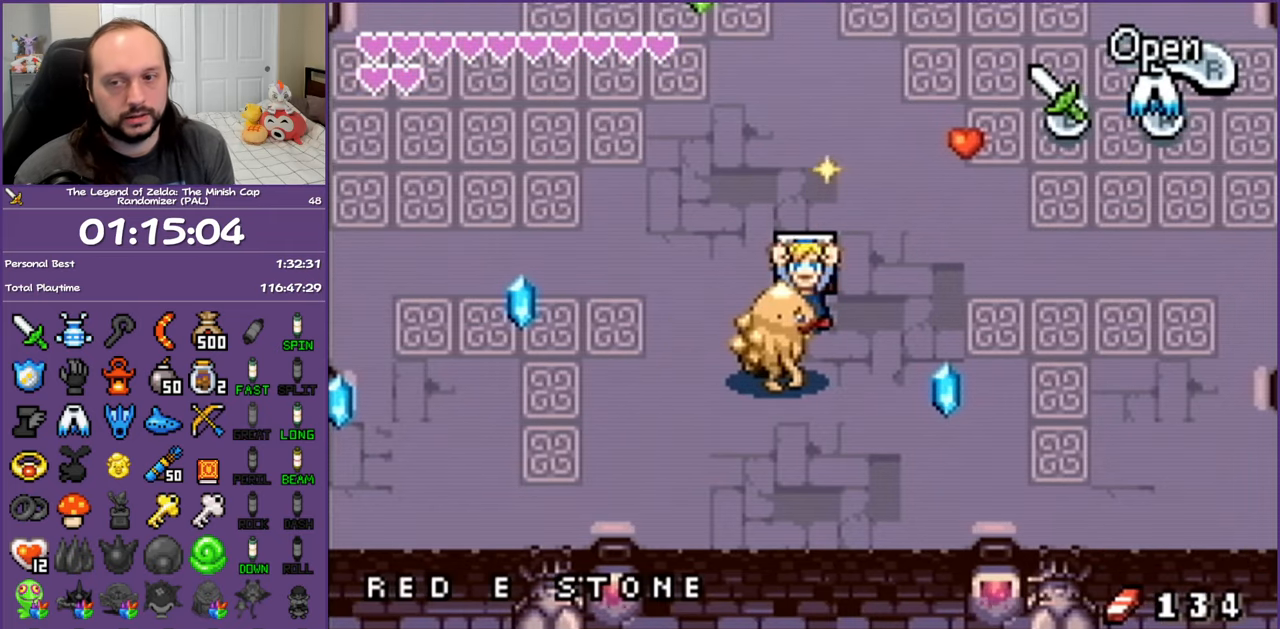
{"buttons": ["A", "DPAD_UP", "DPAD_RIGHT"], "events": []}
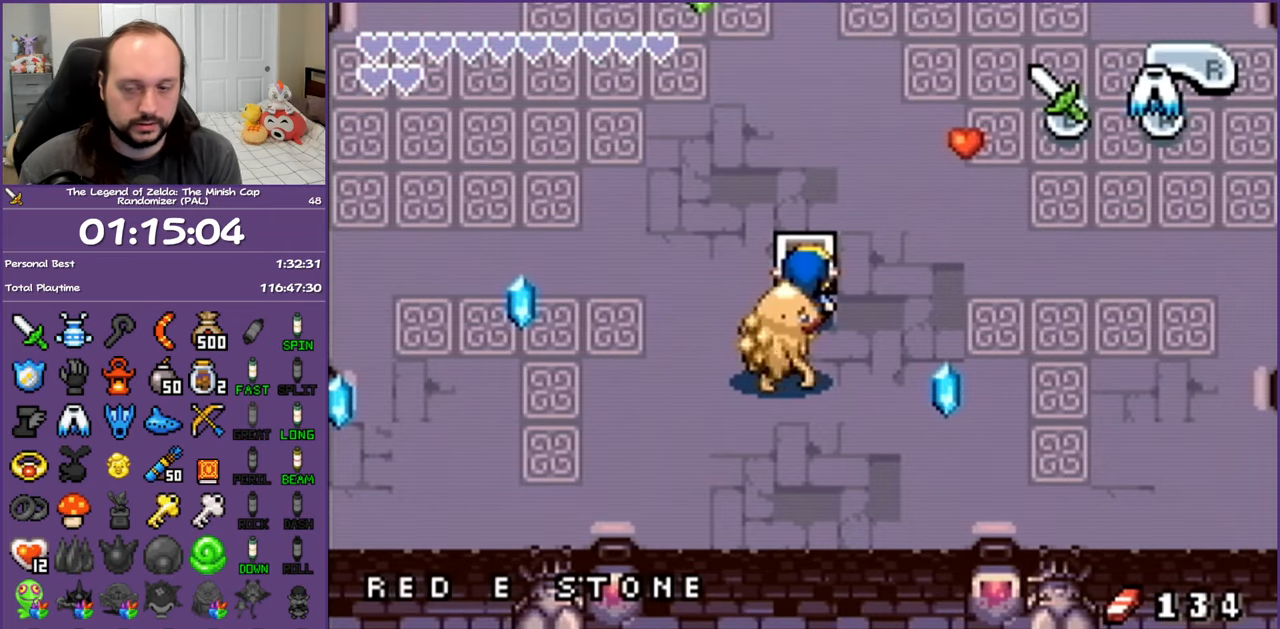
{"buttons": ["A", "DPAD_UP", "DPAD_RIGHT"], "events": []}
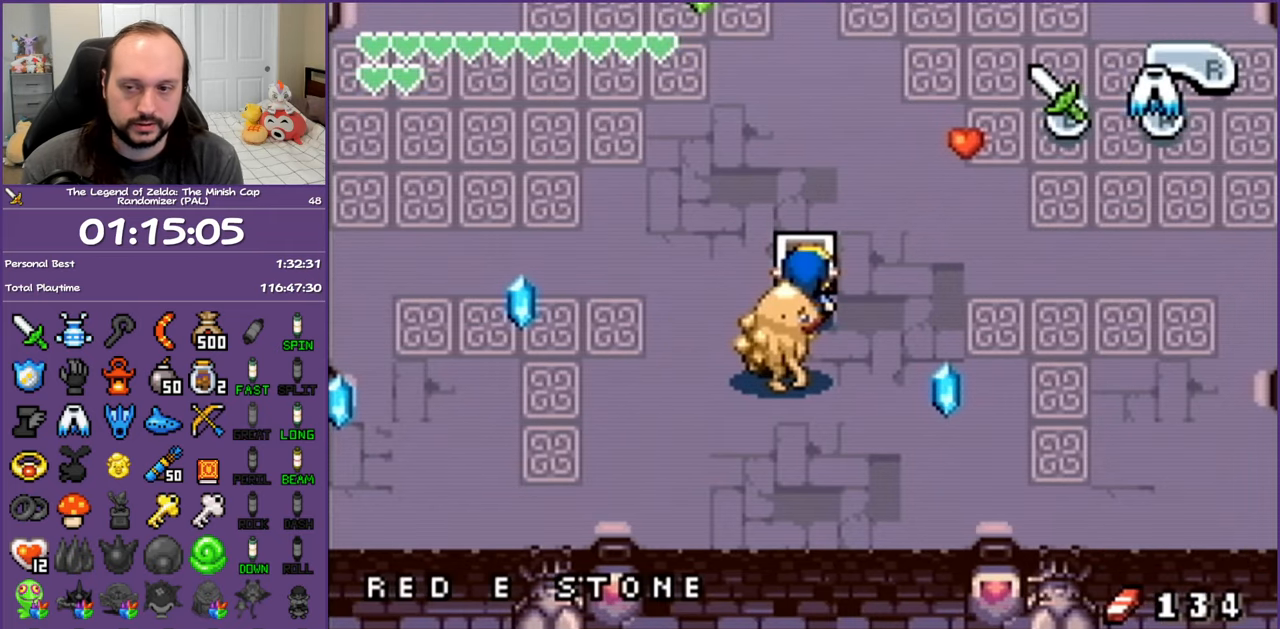
{"buttons": ["A", "DPAD_UP", "DPAD_RIGHT"], "events": []}
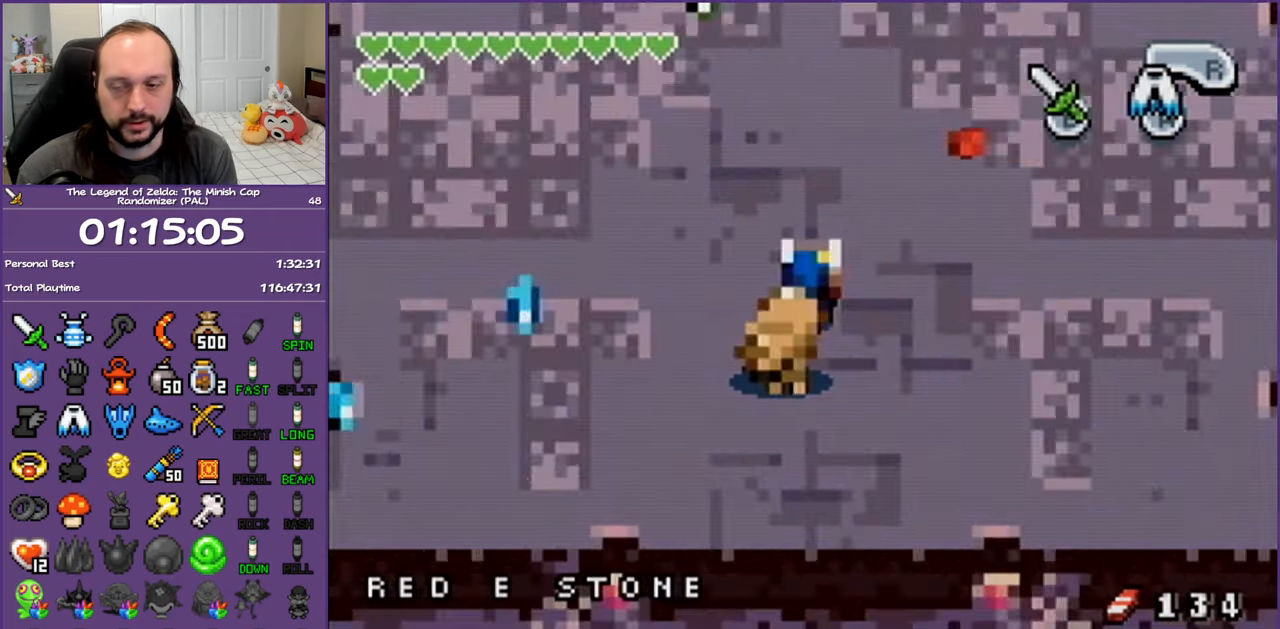
{"buttons": ["A", "DPAD_UP", "DPAD_RIGHT"], "events": []}
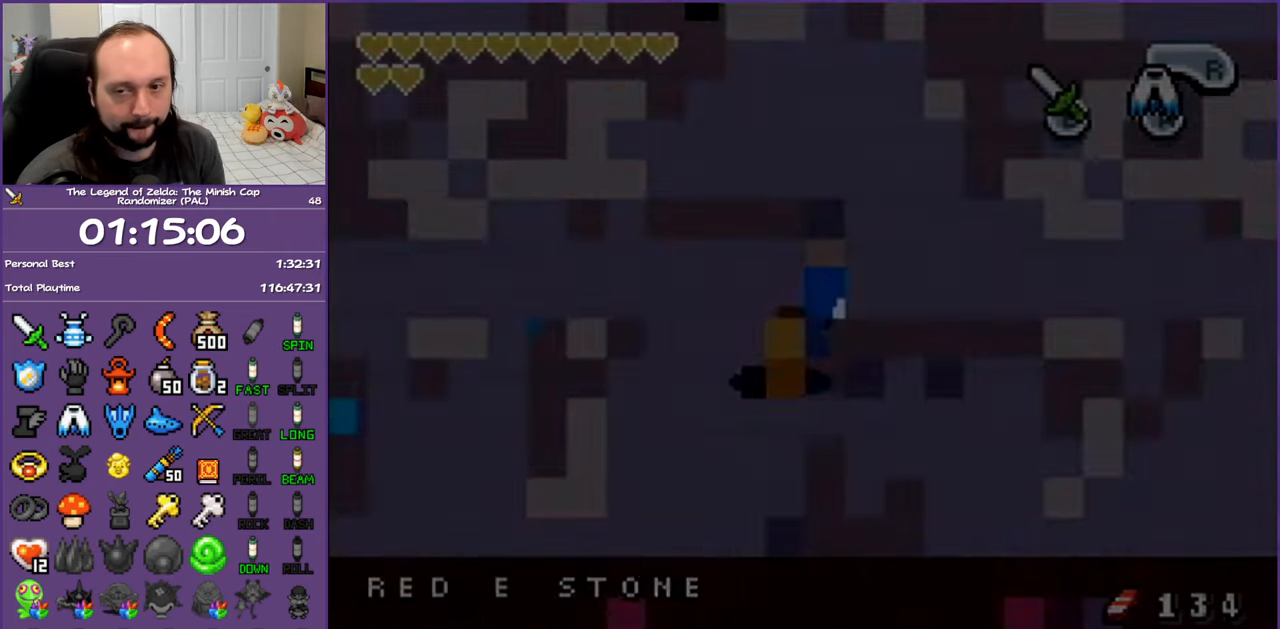
{"buttons": ["A", "DPAD_UP", "DPAD_RIGHT"], "events": []}
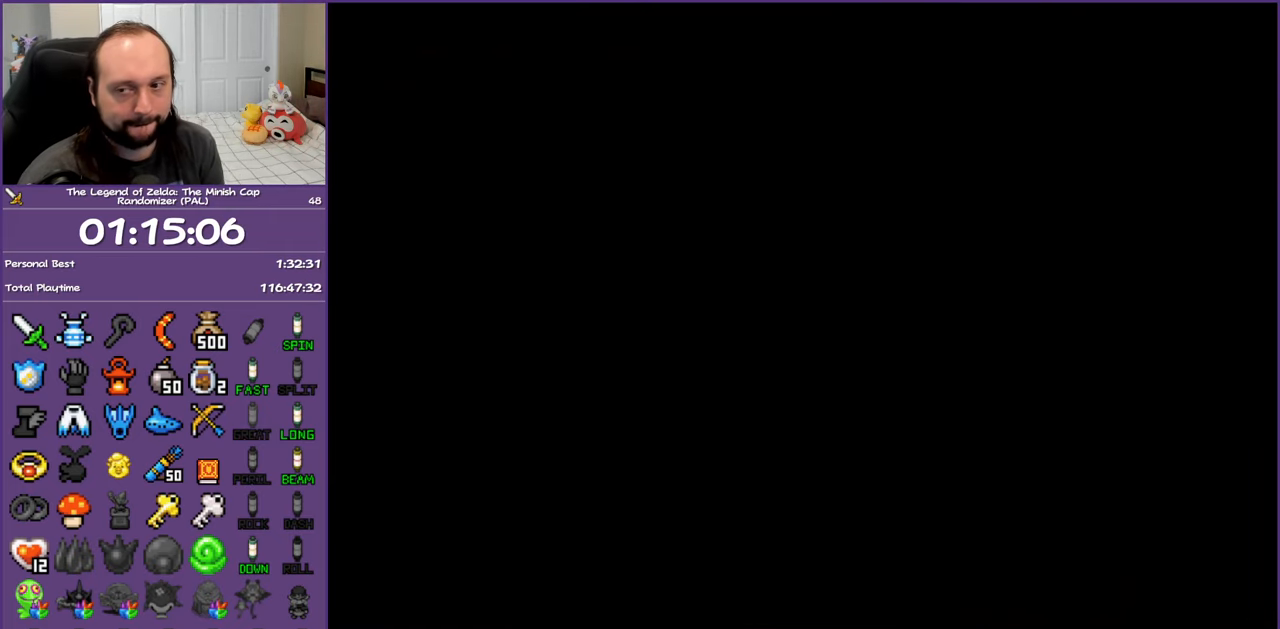
{"buttons": ["DPAD_RIGHT"], "events": [[83, "A", "up"], [200, "DPAD_UP", "up"]]}
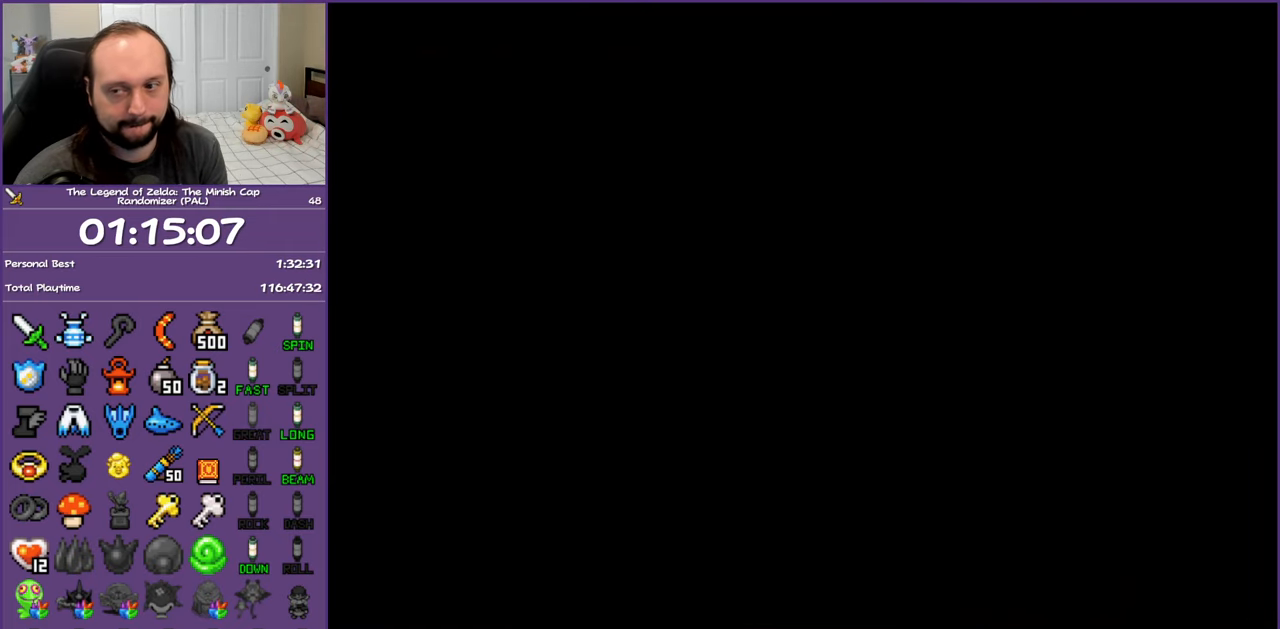
{"buttons": ["DPAD_RIGHT"], "events": []}
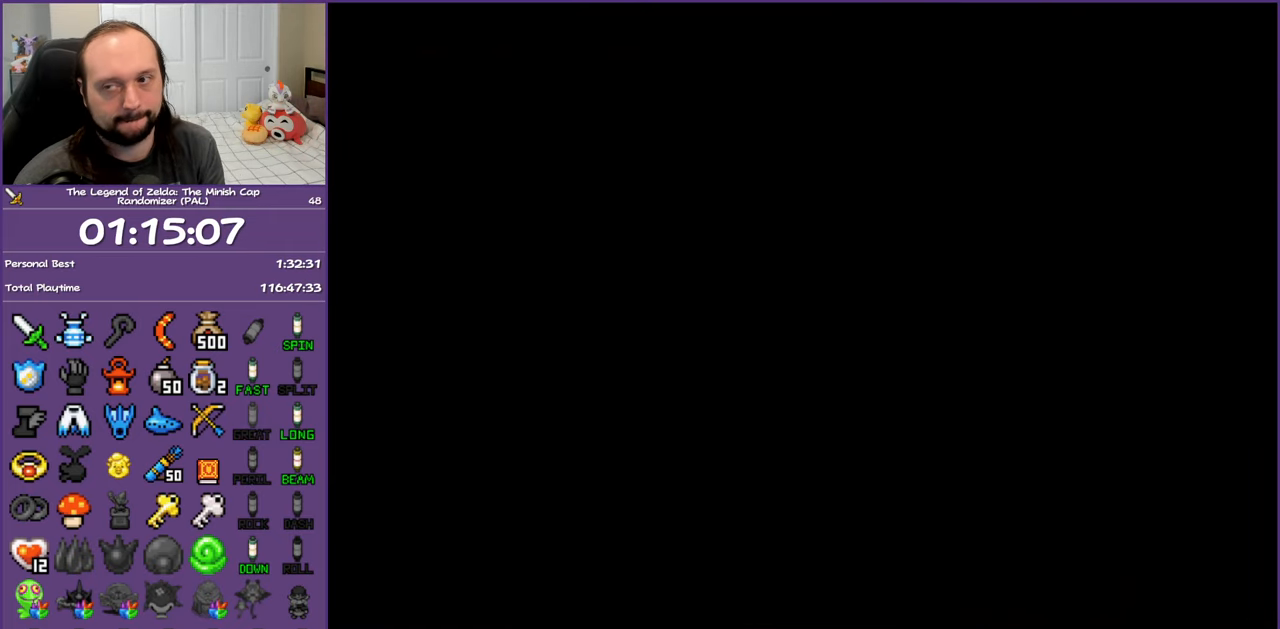
{"buttons": ["DPAD_RIGHT"], "events": []}
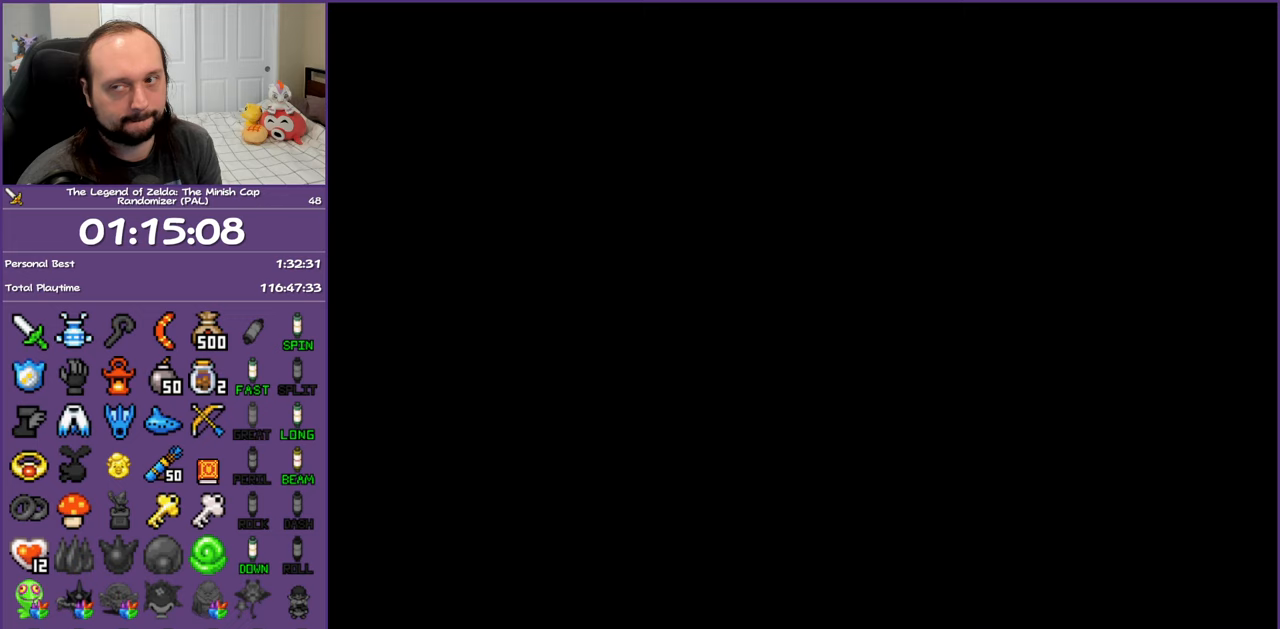
{"buttons": ["DPAD_RIGHT"], "events": []}
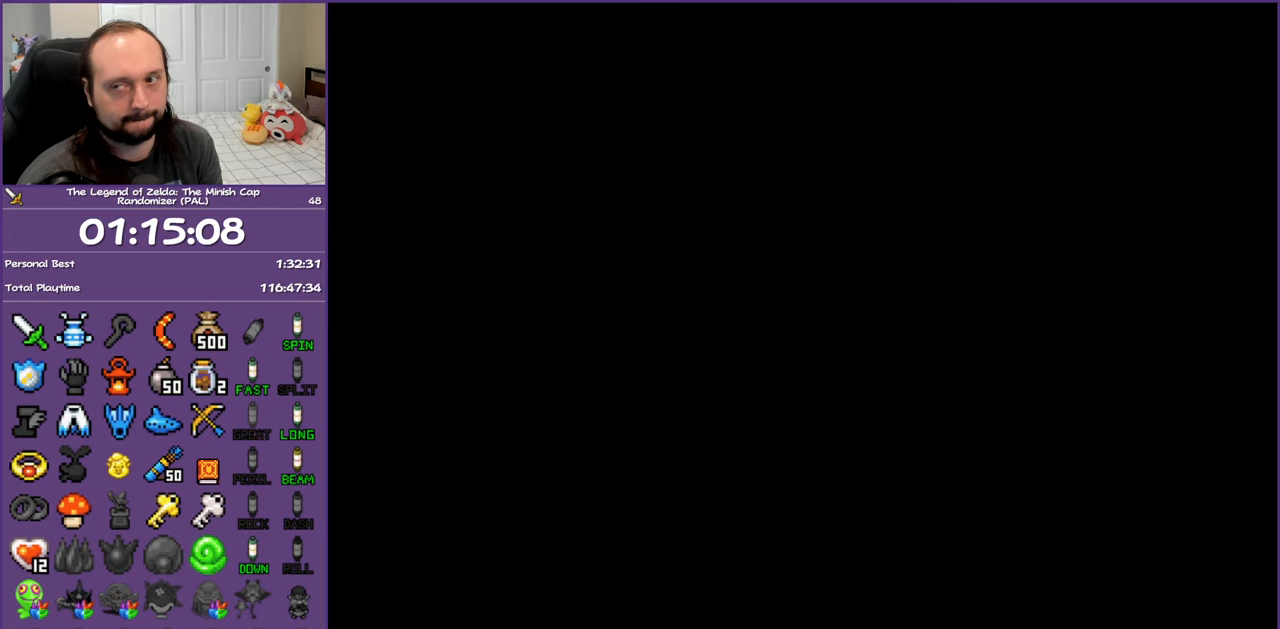
{"buttons": ["DPAD_RIGHT"], "events": []}
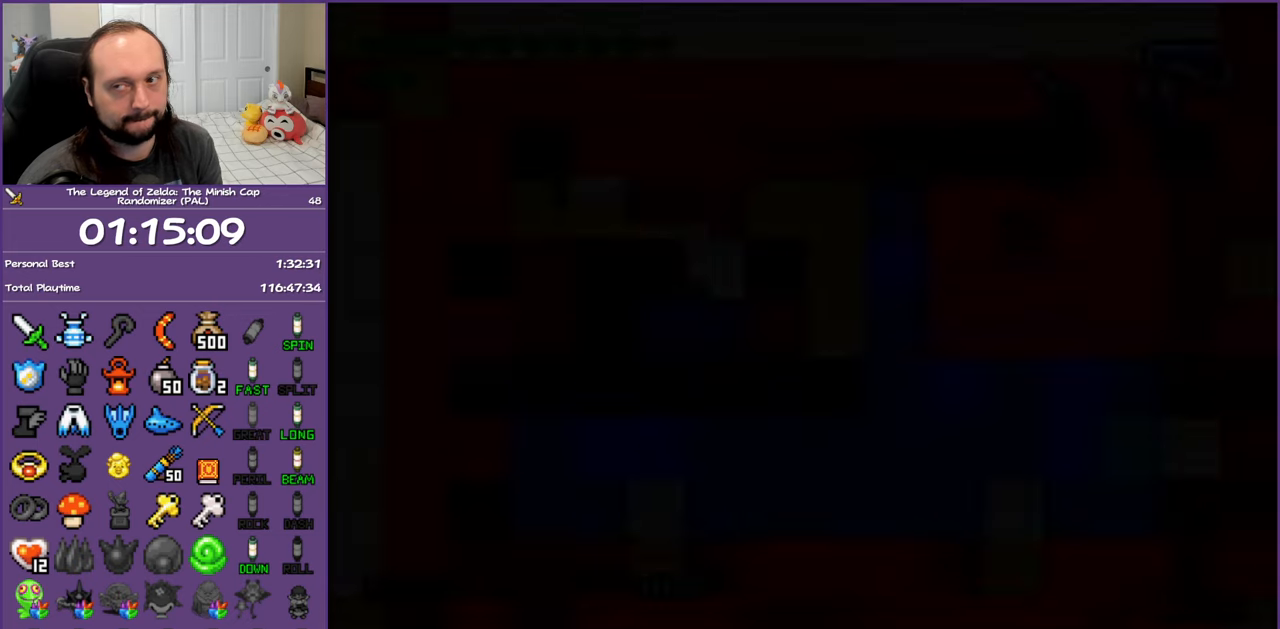
{"buttons": ["DPAD_RIGHT"], "events": []}
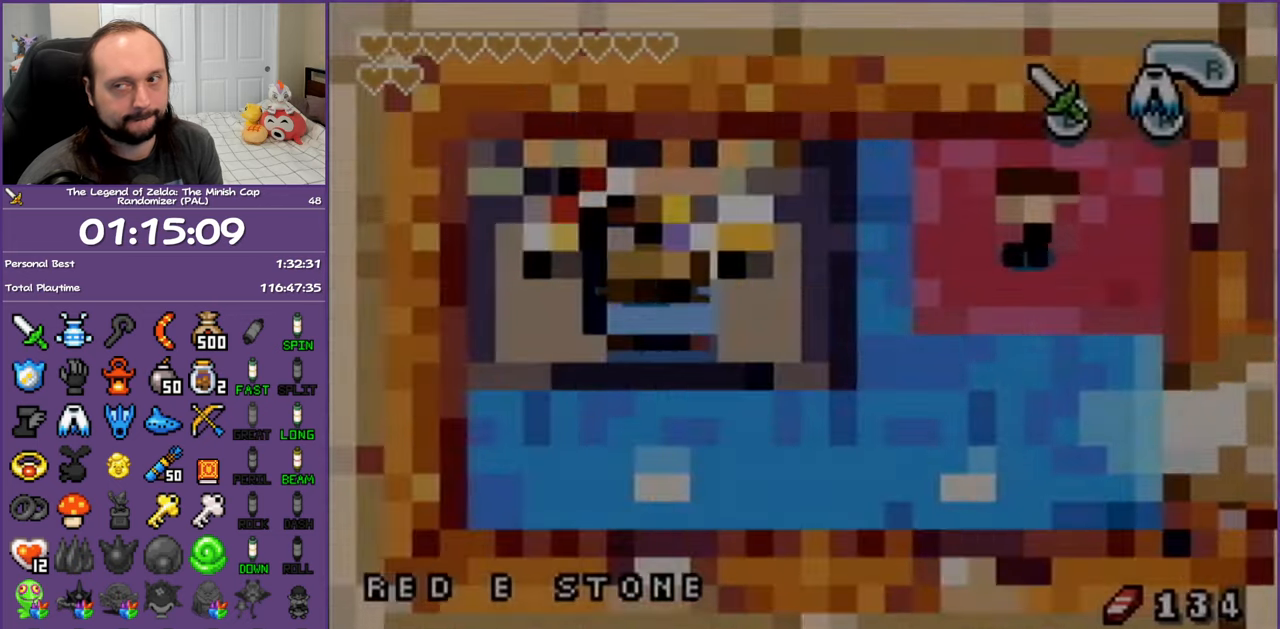
{"buttons": ["DPAD_RIGHT"], "events": []}
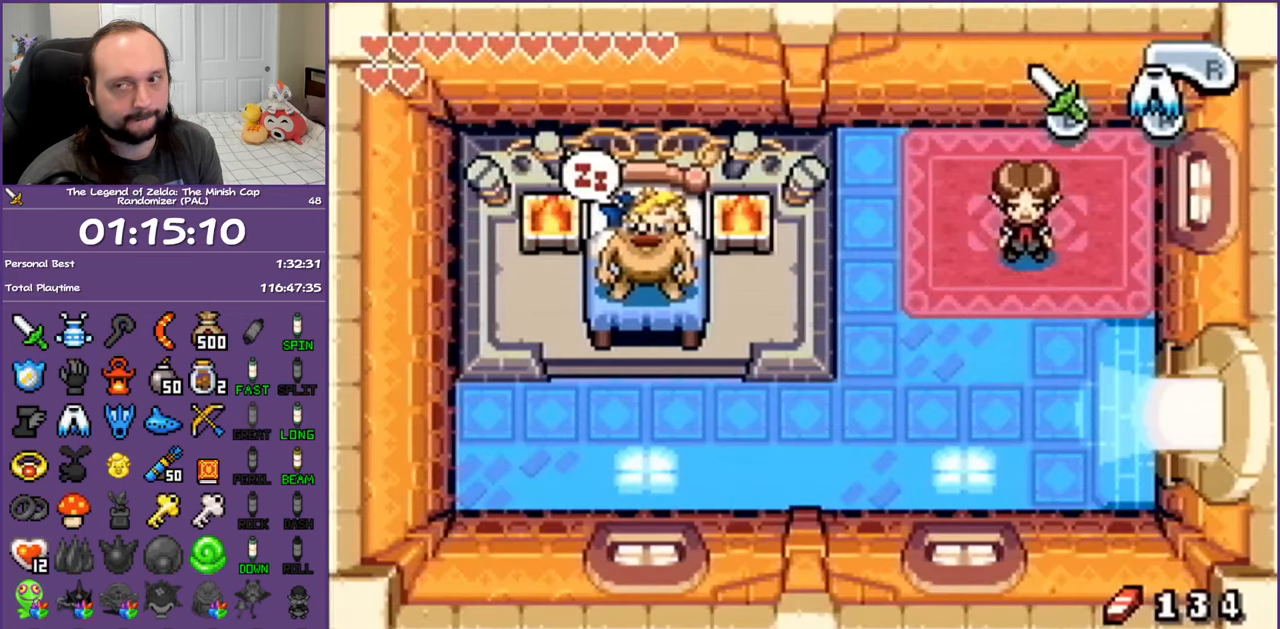
{"buttons": ["DPAD_RIGHT"], "events": []}
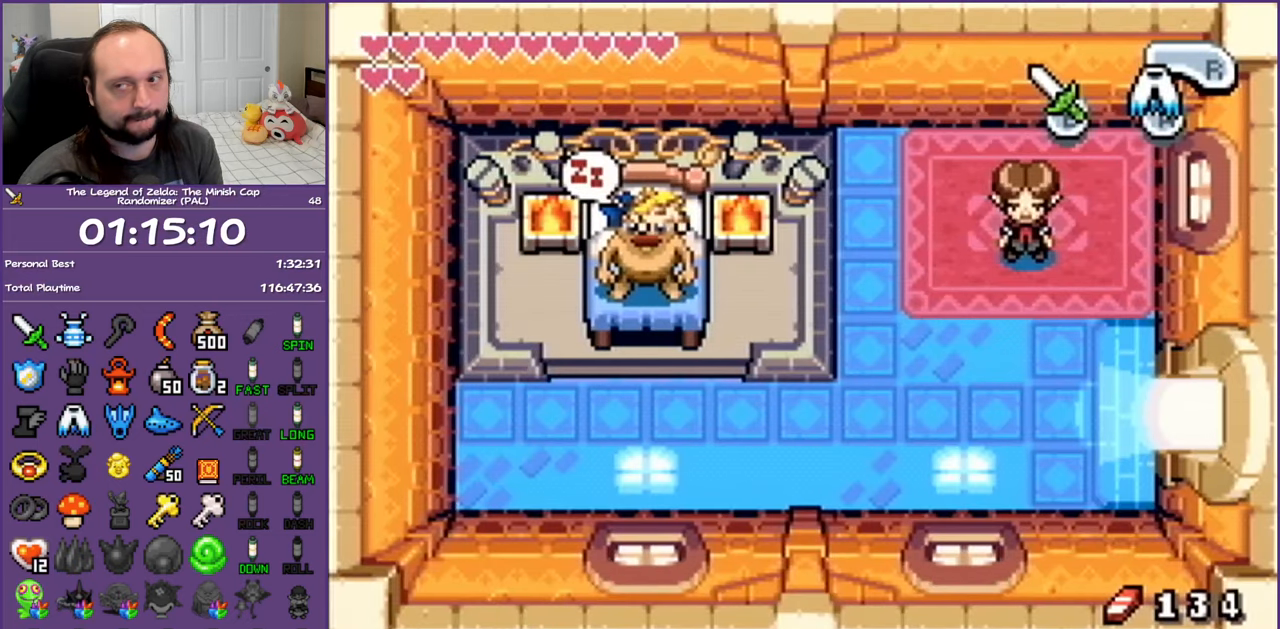
{"buttons": ["DPAD_RIGHT"], "events": []}